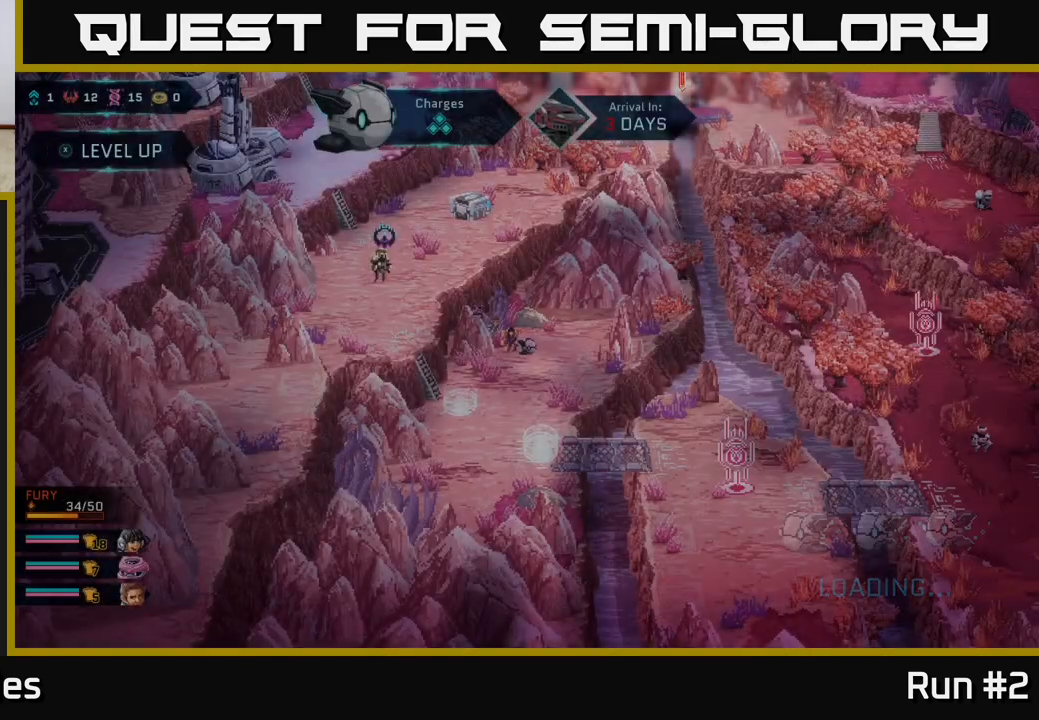
Gameplay with a controller (Xbox layout); each line is a JSON object with the inputs held at the frame after it. "events" lists button and stick changes between this image and that frame as [ms after this image, input, new state], when the widget could be followed in between.
{"buttons": [], "left_stick": "down", "right_stick": "center", "events": [[400, "left_stick", "down"]]}
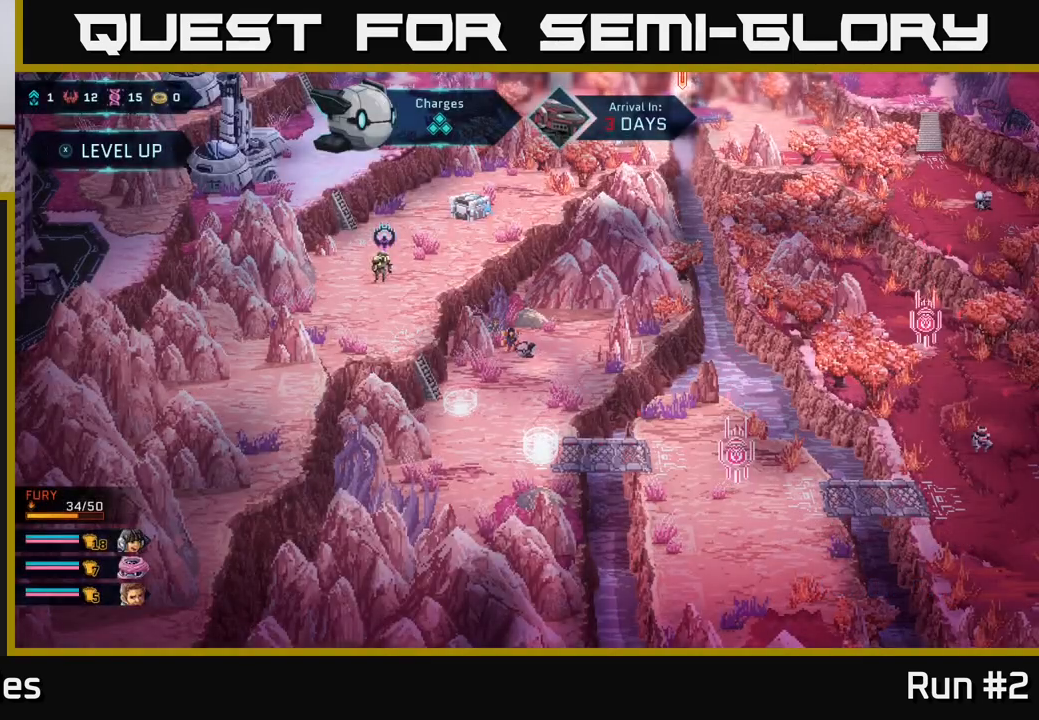
{"buttons": [], "left_stick": "right", "right_stick": "center", "events": [[183, "left_stick", "right"]]}
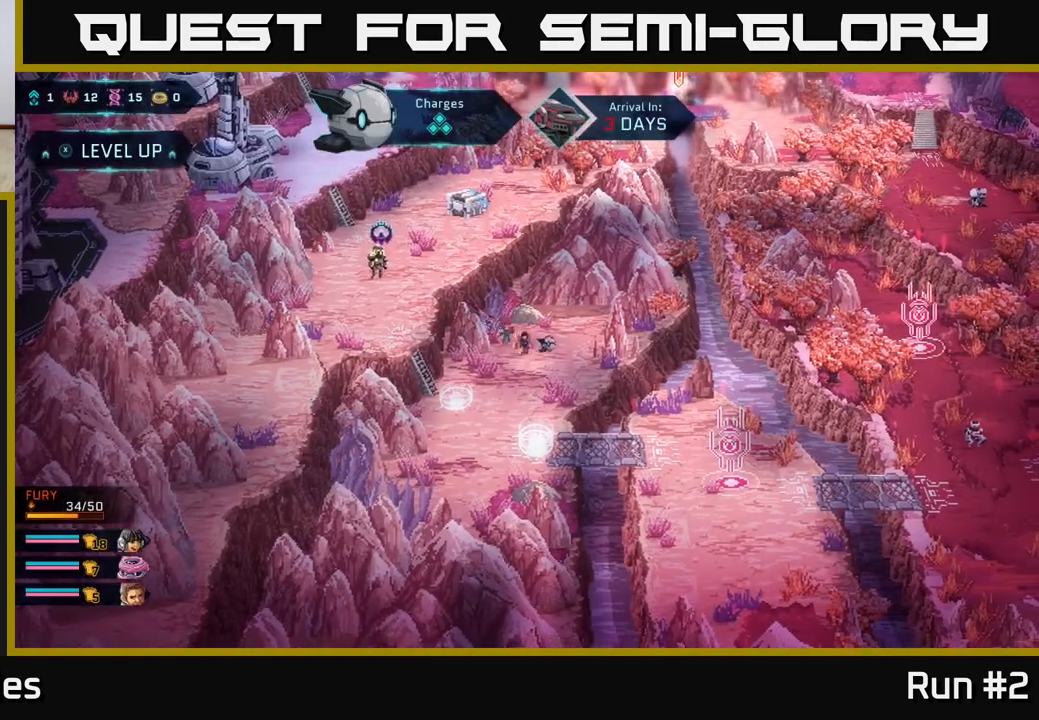
{"buttons": [], "left_stick": "down-right", "right_stick": "center", "events": [[467, "left_stick", "down-right"]]}
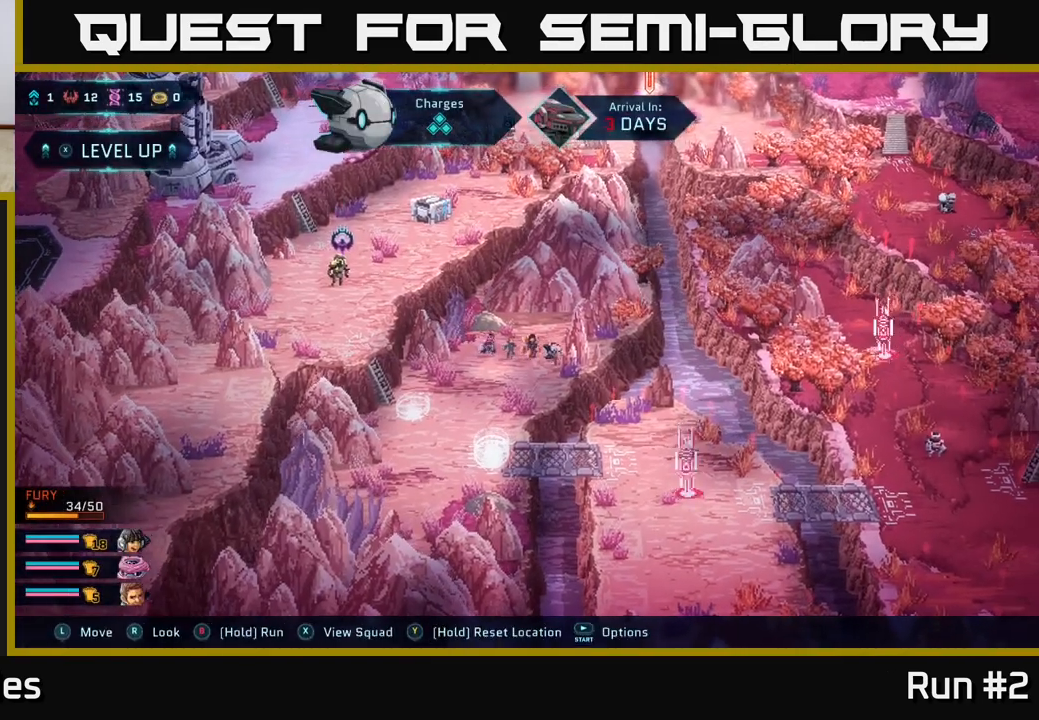
{"buttons": [], "left_stick": "up", "right_stick": "center", "events": [[83, "left_stick", "down-left"], [183, "left_stick", "up-left"], [283, "left_stick", "up"]]}
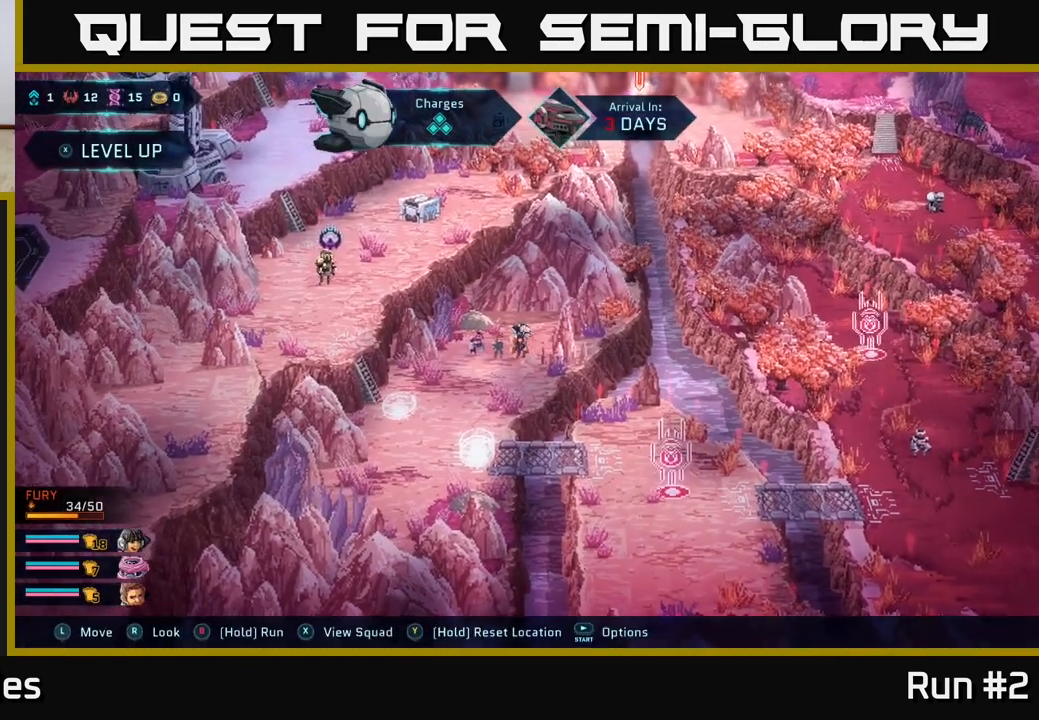
{"buttons": [], "left_stick": "down-left", "right_stick": "center", "events": [[267, "left_stick", "right"], [317, "left_stick", "down-right"], [467, "left_stick", "down-left"]]}
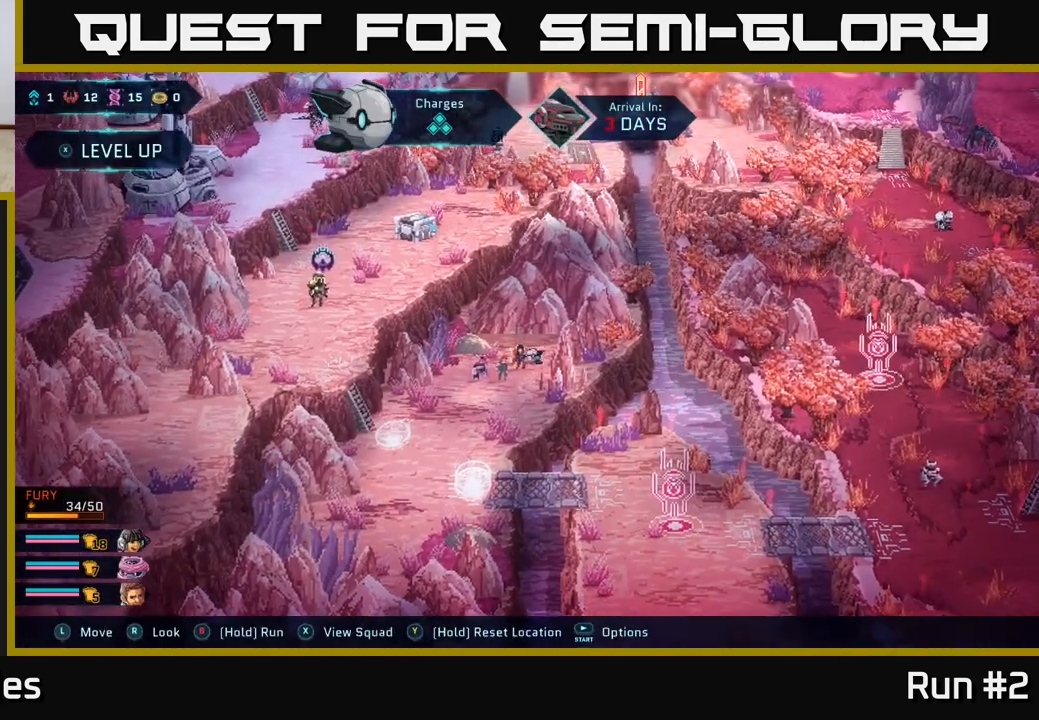
{"buttons": [], "left_stick": "right", "right_stick": "center", "events": [[150, "left_stick", "up-left"], [250, "left_stick", "up"], [500, "left_stick", "right"]]}
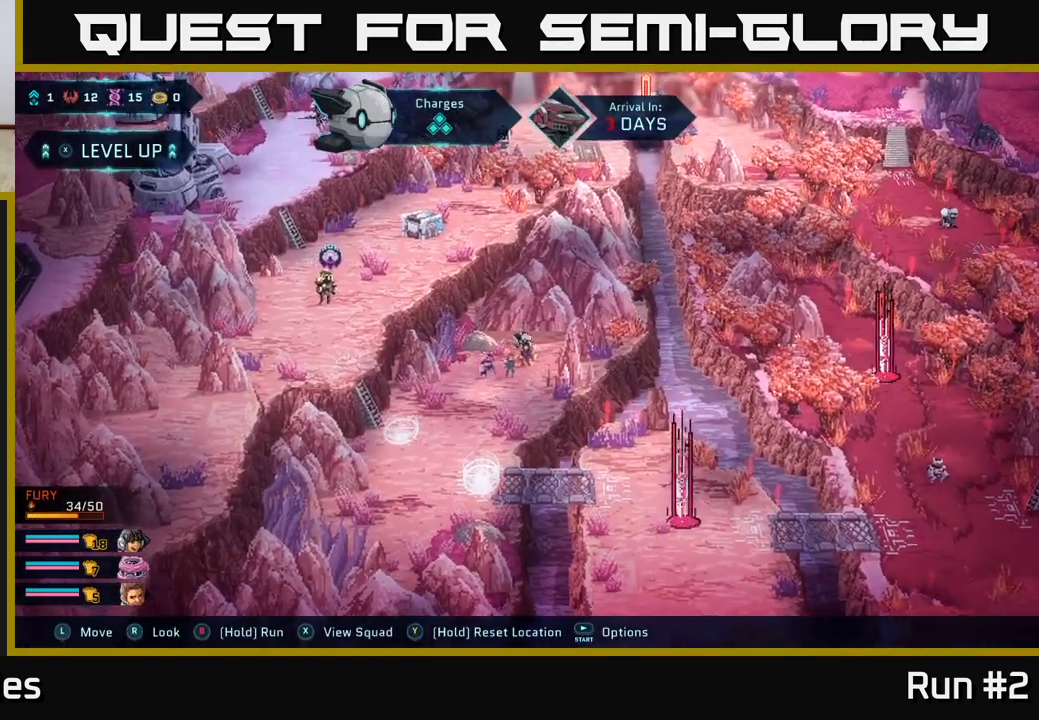
{"buttons": [], "left_stick": "center", "right_stick": "center", "events": [[17, "left_stick", "down-right"], [217, "left_stick", "down-left"], [317, "left_stick", "center"]]}
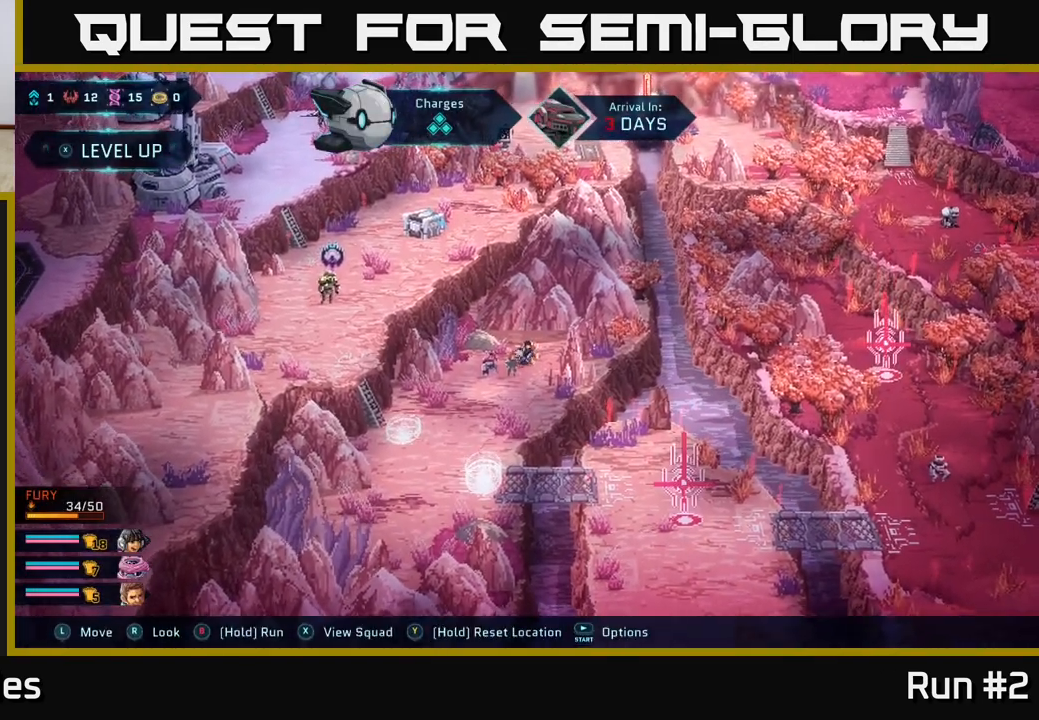
{"buttons": [], "left_stick": "center", "right_stick": "center", "events": [[17, "left_stick", "down-left"], [250, "left_stick", "up-left"], [483, "left_stick", "center"]]}
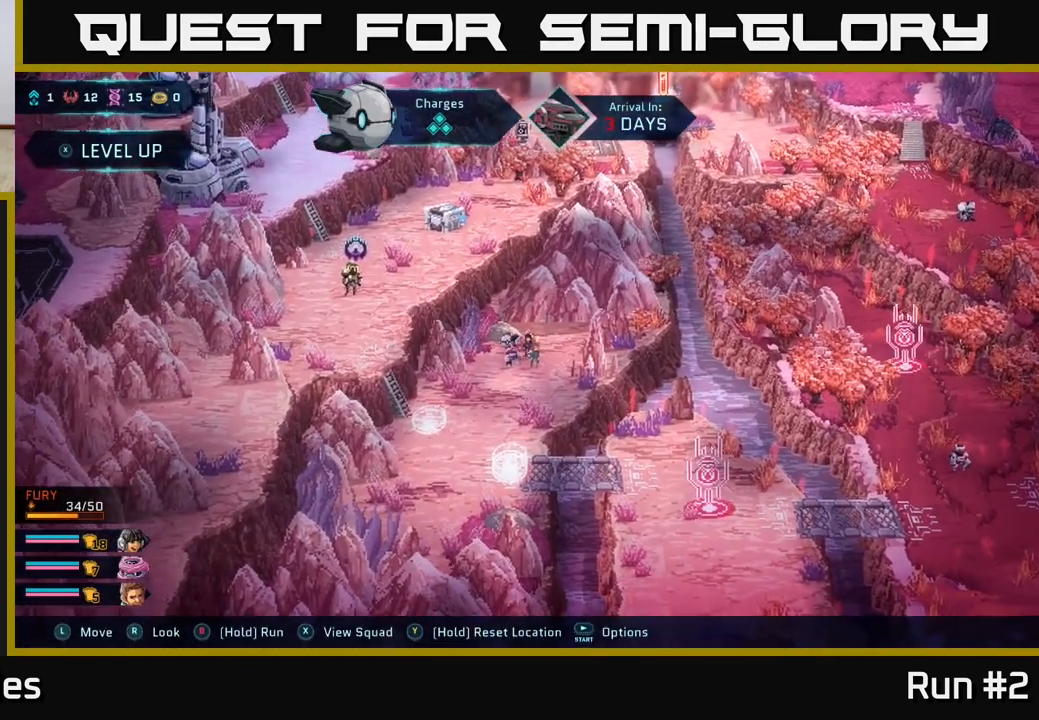
{"buttons": [], "left_stick": "down-right", "right_stick": "up", "events": [[333, "left_stick", "down"], [433, "right_stick", "up"], [500, "left_stick", "down-right"]]}
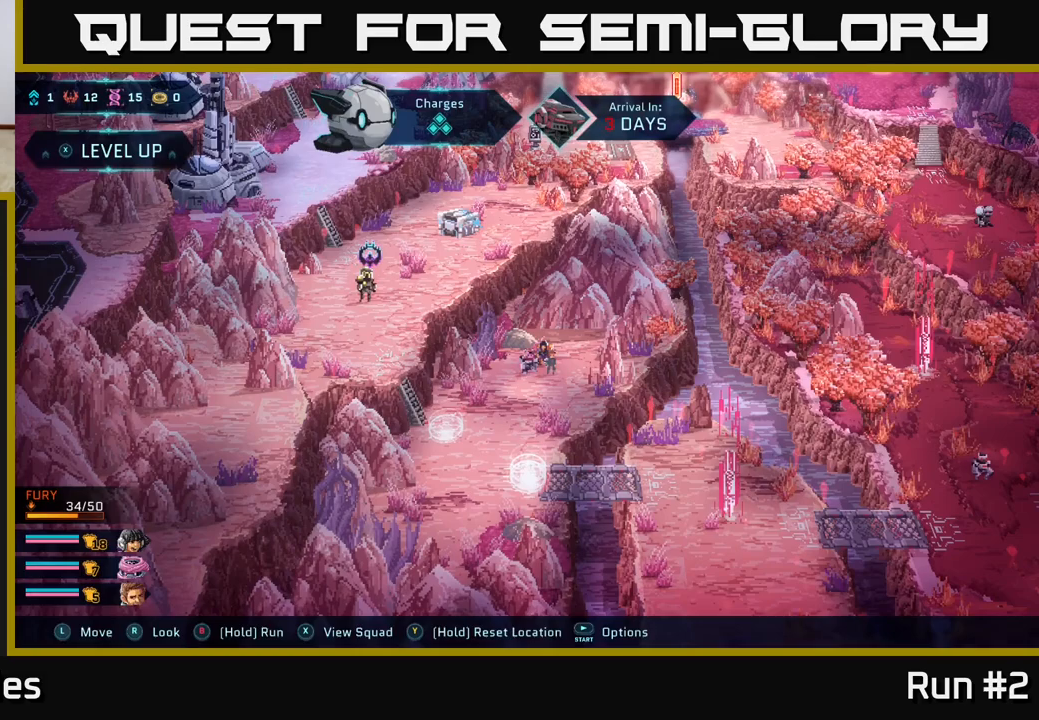
{"buttons": [], "left_stick": "center", "right_stick": "center", "events": [[100, "left_stick", "center"], [183, "right_stick", "center"]]}
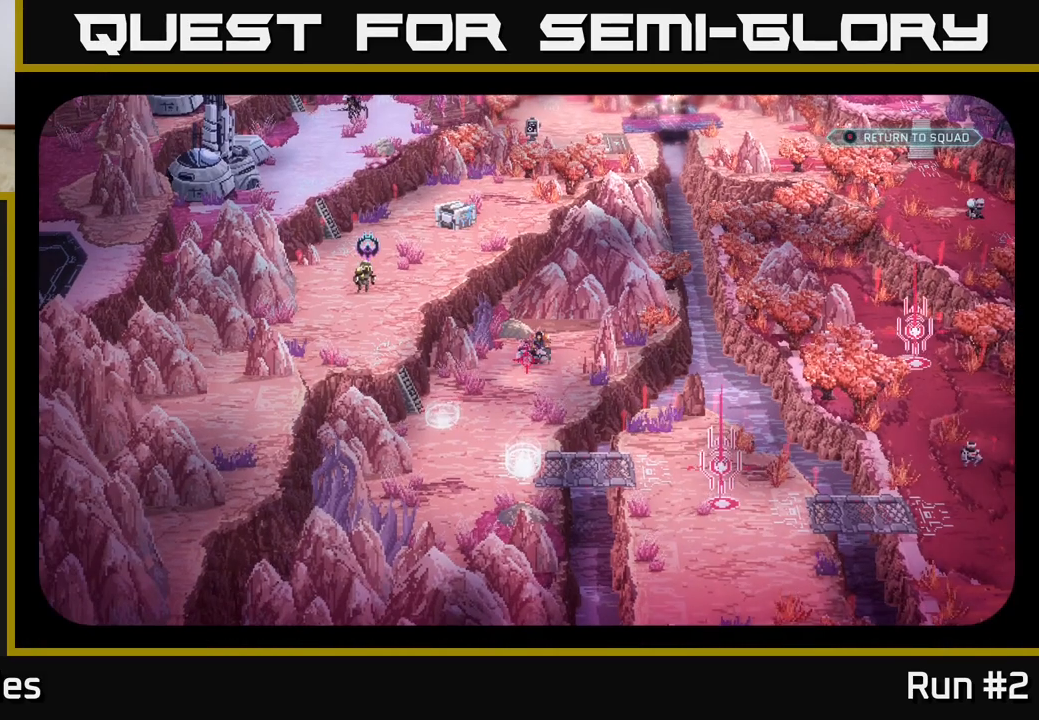
{"buttons": [], "left_stick": "center", "right_stick": "center", "events": [[133, "left_stick", "up"], [283, "left_stick", "center"], [417, "B", "down"], [483, "B", "up"]]}
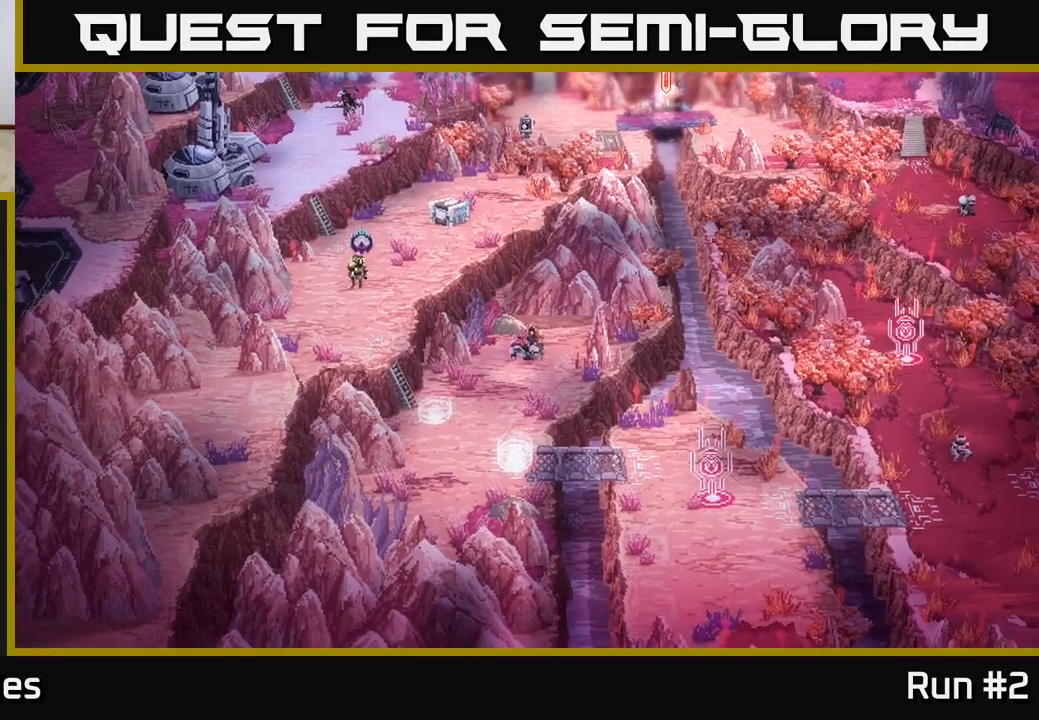
{"buttons": [], "left_stick": "up-right", "right_stick": "center", "events": [[317, "left_stick", "up-right"]]}
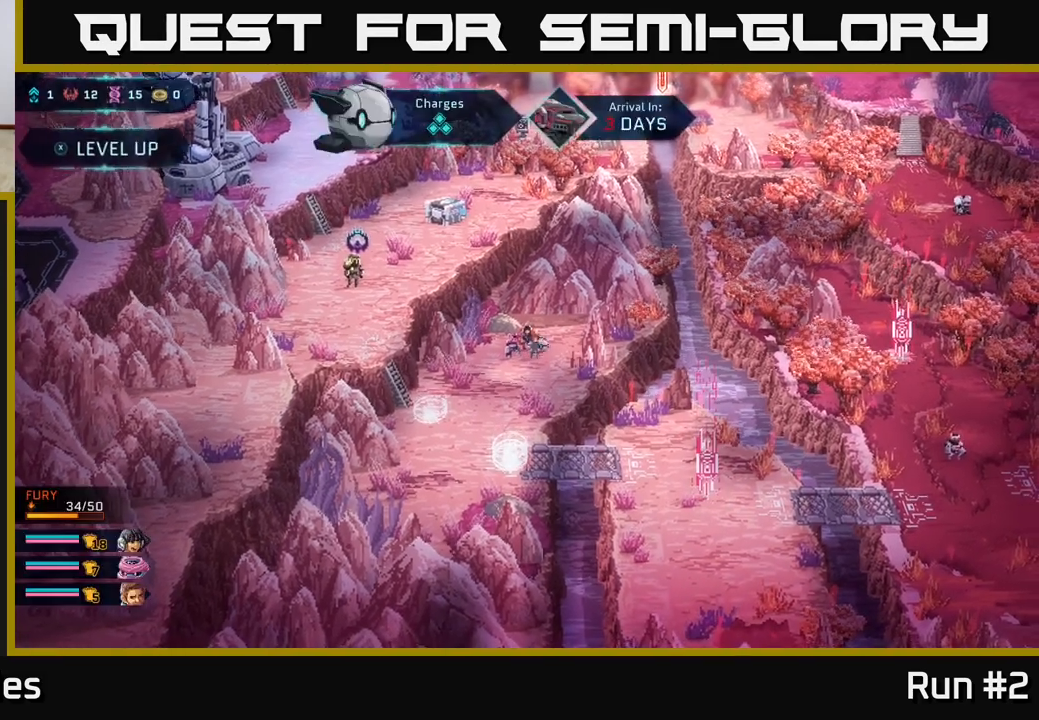
{"buttons": [], "left_stick": "center", "right_stick": "center", "events": [[83, "left_stick", "center"], [283, "left_stick", "down"], [417, "left_stick", "center"]]}
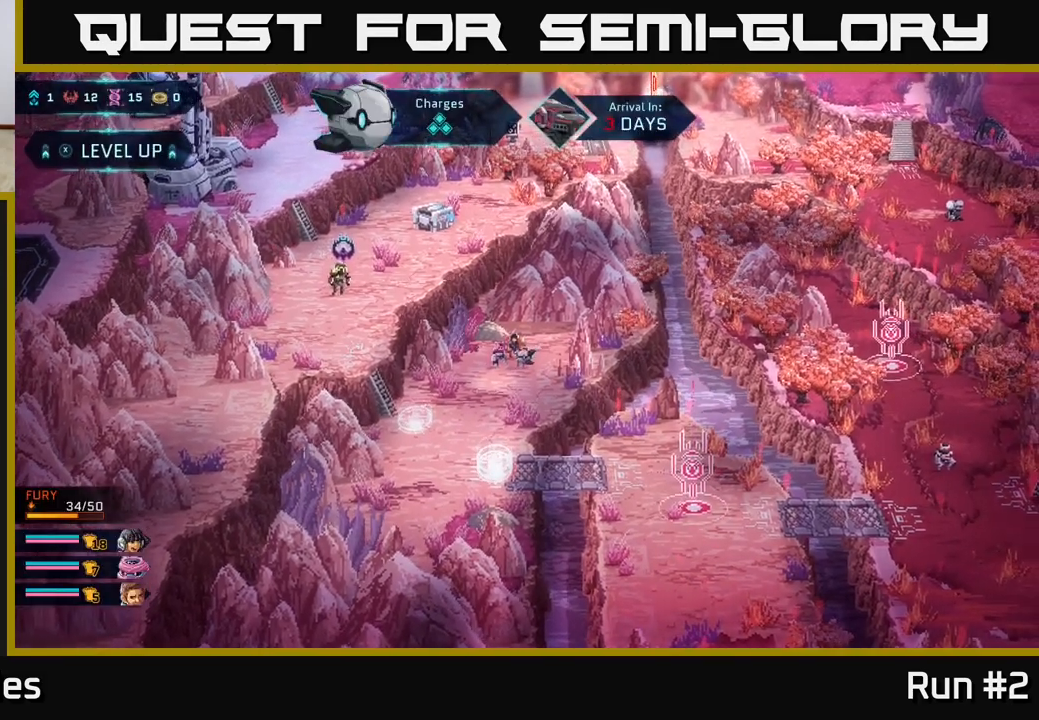
{"buttons": [], "left_stick": "center", "right_stick": "center", "events": []}
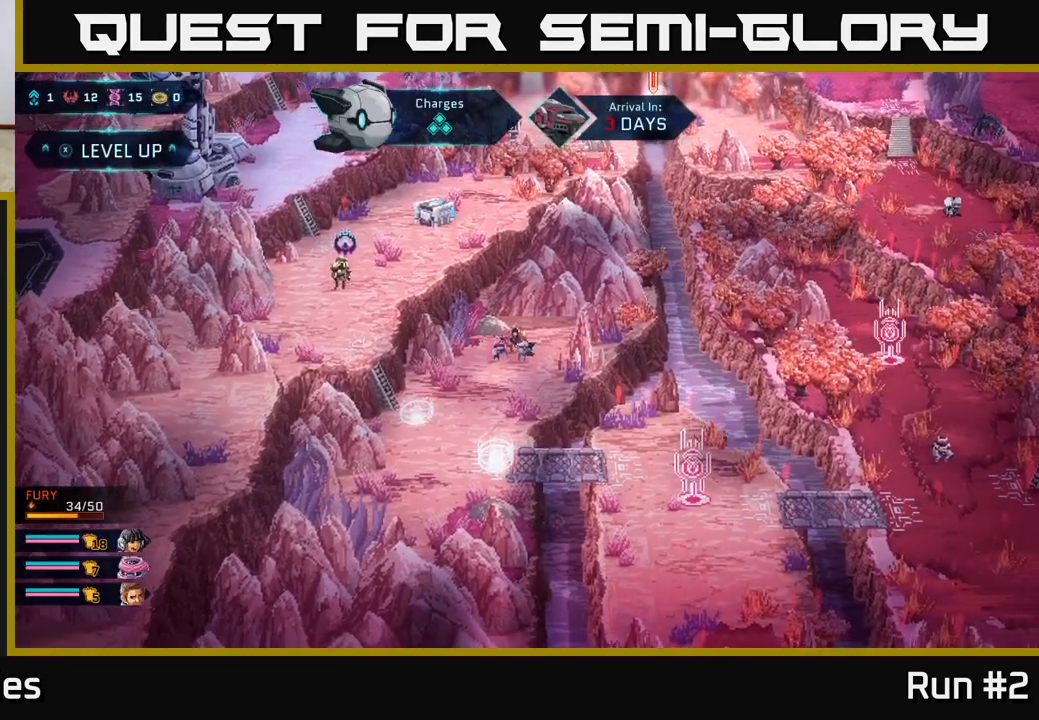
{"buttons": [], "left_stick": "center", "right_stick": "center", "events": [[150, "X", "down"], [233, "X", "up"]]}
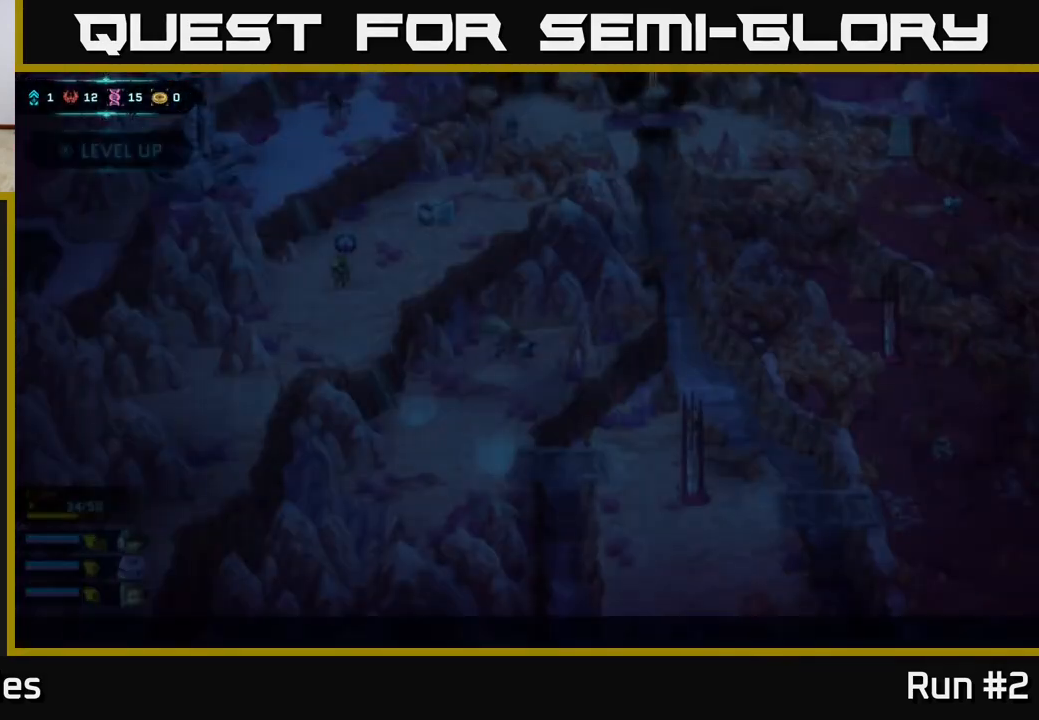
{"buttons": [], "left_stick": "center", "right_stick": "center", "events": []}
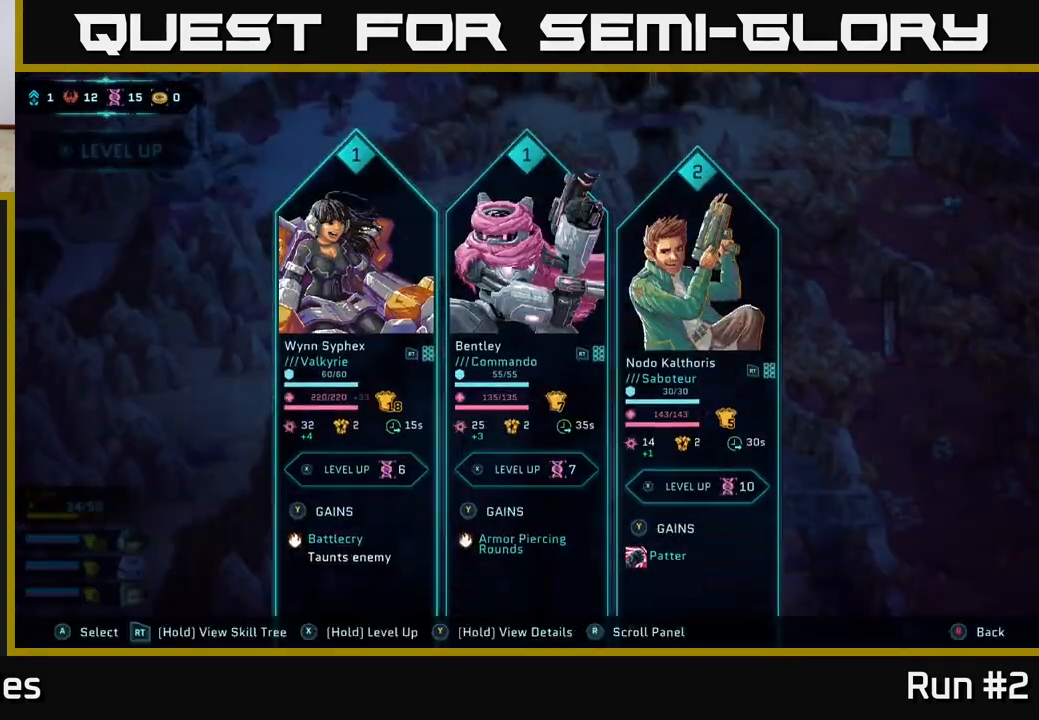
{"buttons": [], "left_stick": "center", "right_stick": "center", "events": []}
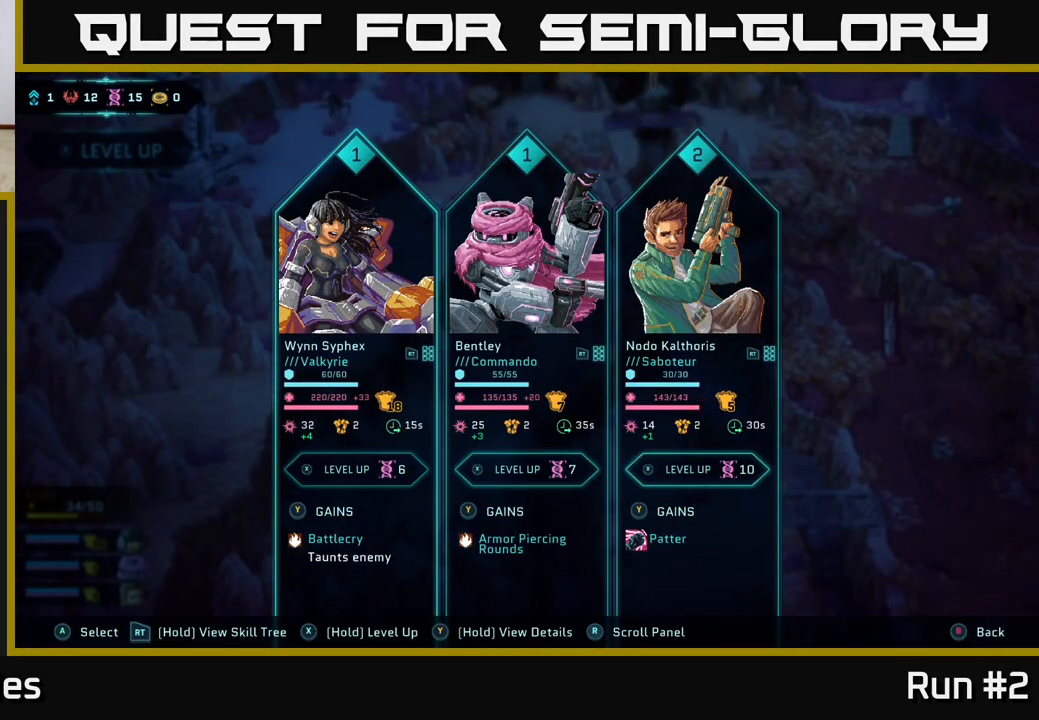
{"buttons": [], "left_stick": "center", "right_stick": "center", "events": []}
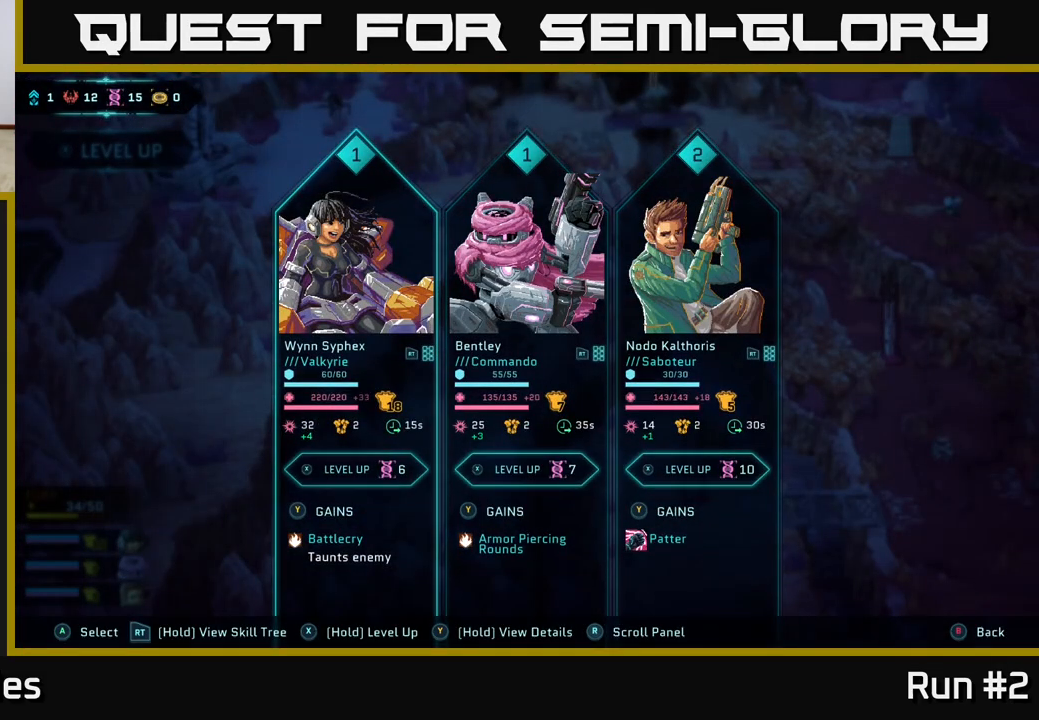
{"buttons": [], "left_stick": "center", "right_stick": "center", "events": [[383, "DPAD_RIGHT", "down"], [500, "DPAD_RIGHT", "up"]]}
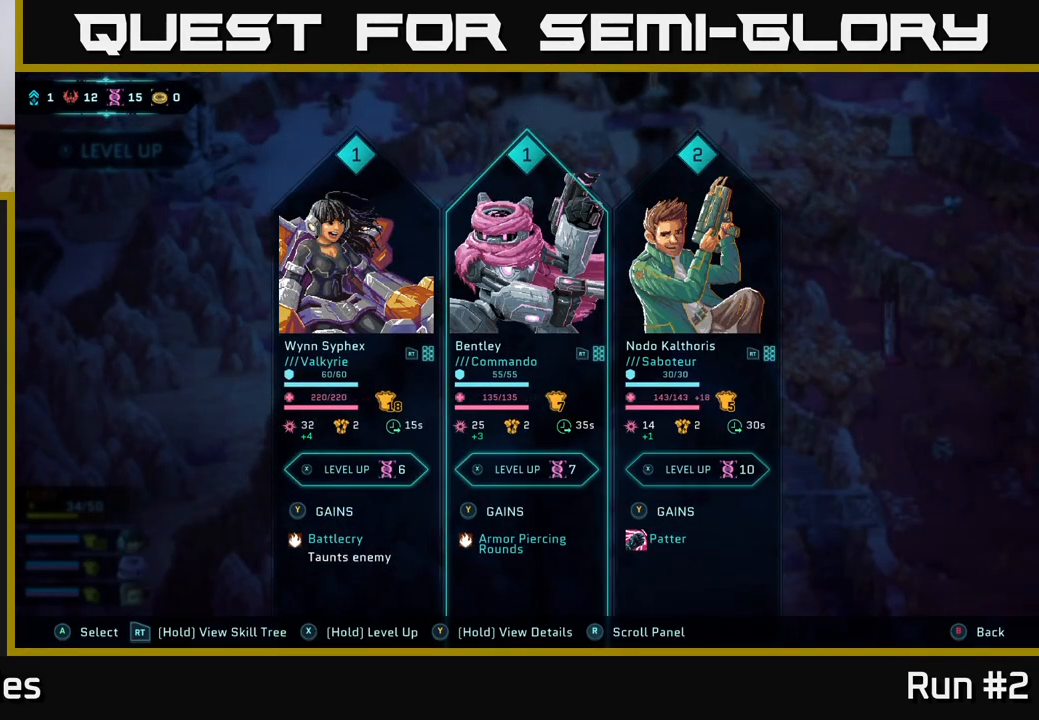
{"buttons": ["DPAD_LEFT"], "left_stick": "center", "right_stick": "center", "events": [[467, "DPAD_LEFT", "down"]]}
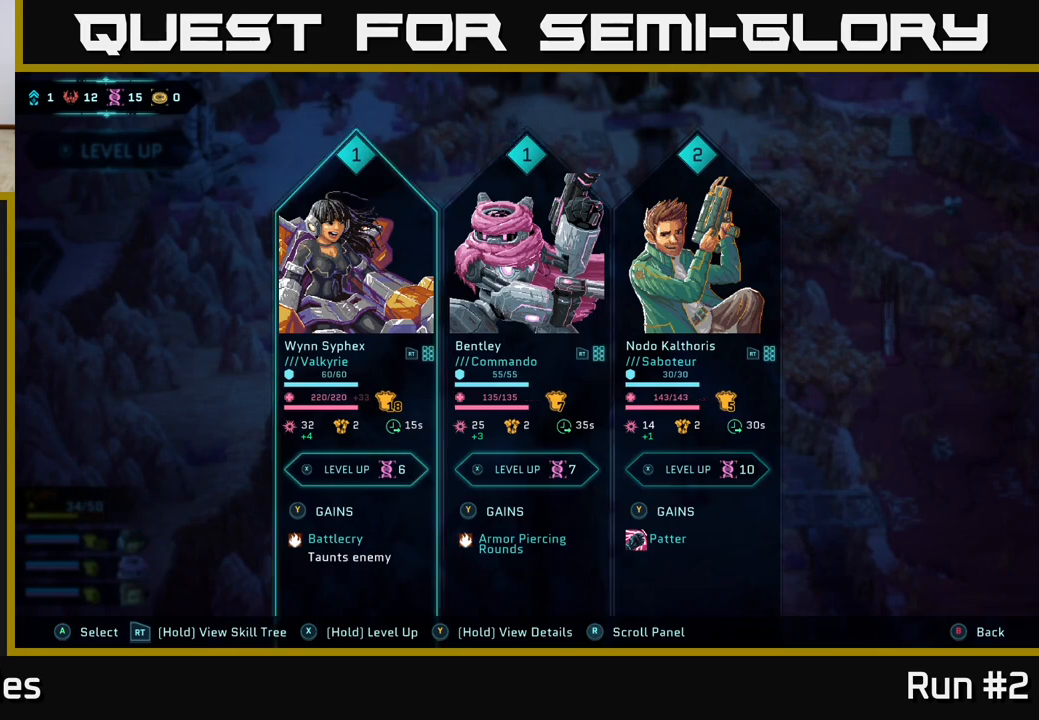
{"buttons": [], "left_stick": "center", "right_stick": "center", "events": [[67, "DPAD_LEFT", "up"], [350, "DPAD_RIGHT", "down"], [433, "DPAD_RIGHT", "up"]]}
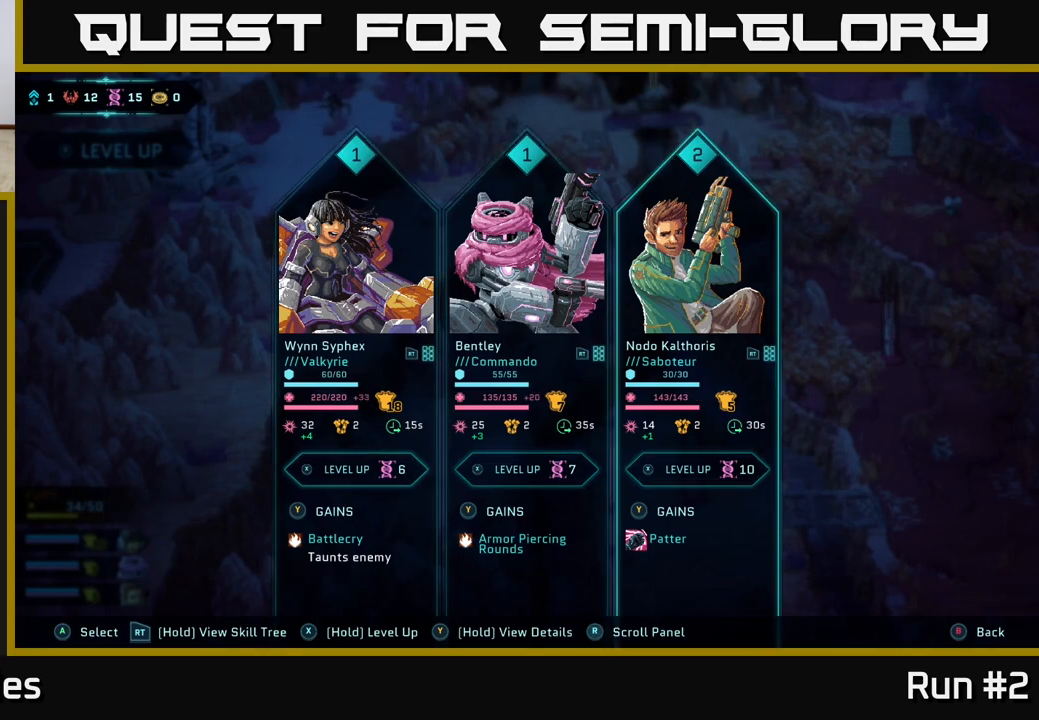
{"buttons": [], "left_stick": "center", "right_stick": "center", "events": [[50, "DPAD_RIGHT", "down"], [167, "DPAD_RIGHT", "up"], [367, "DPAD_LEFT", "down"], [500, "DPAD_LEFT", "up"]]}
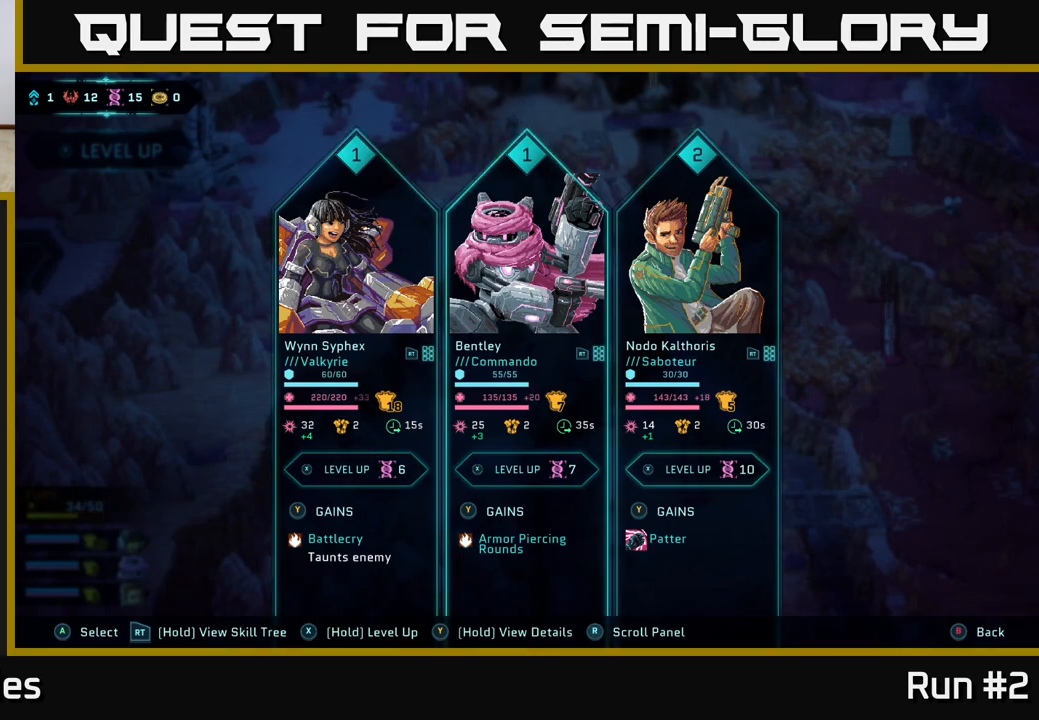
{"buttons": [], "left_stick": "center", "right_stick": "center", "events": [[100, "DPAD_LEFT", "down"], [250, "DPAD_LEFT", "up"]]}
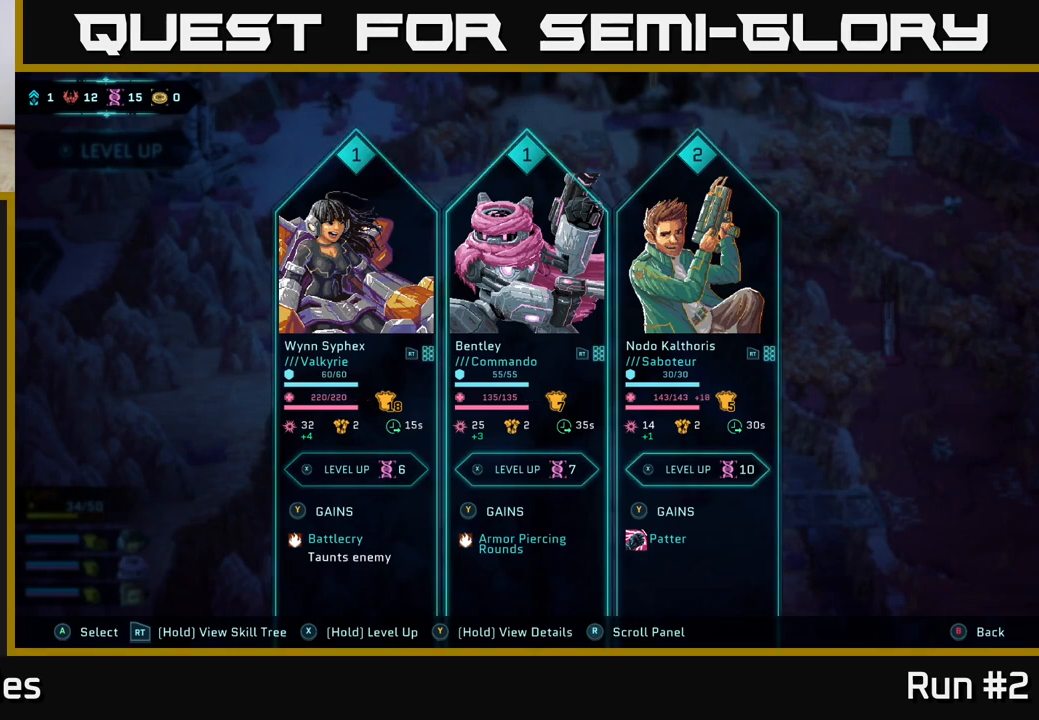
{"buttons": ["DPAD_LEFT"], "left_stick": "center", "right_stick": "center", "events": [[17, "DPAD_RIGHT", "down"], [117, "DPAD_RIGHT", "up"], [433, "DPAD_LEFT", "down"]]}
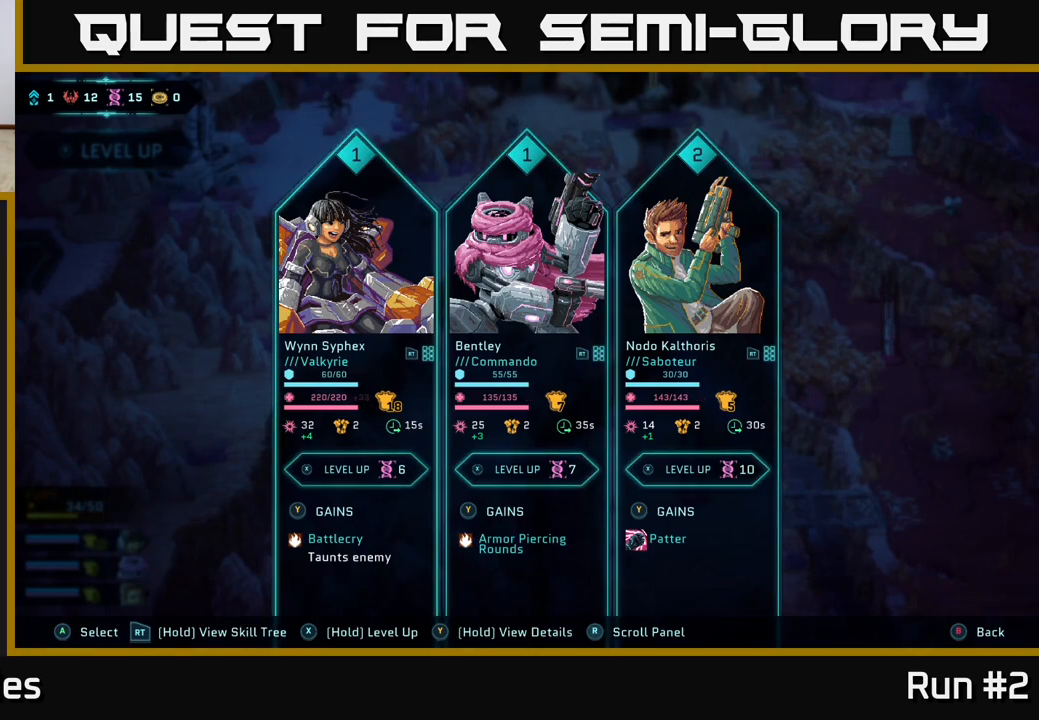
{"buttons": [], "left_stick": "center", "right_stick": "center", "events": [[100, "DPAD_LEFT", "up"], [317, "DPAD_RIGHT", "down"], [450, "DPAD_RIGHT", "up"]]}
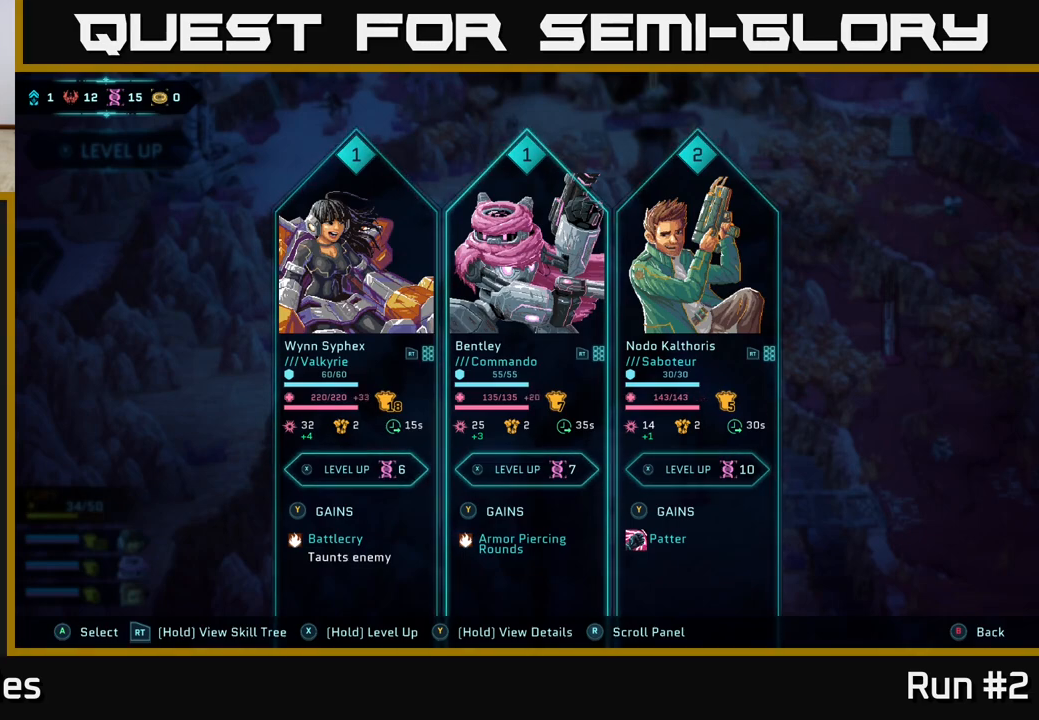
{"buttons": [], "left_stick": "center", "right_stick": "center", "events": [[217, "DPAD_LEFT", "down"], [383, "DPAD_LEFT", "up"]]}
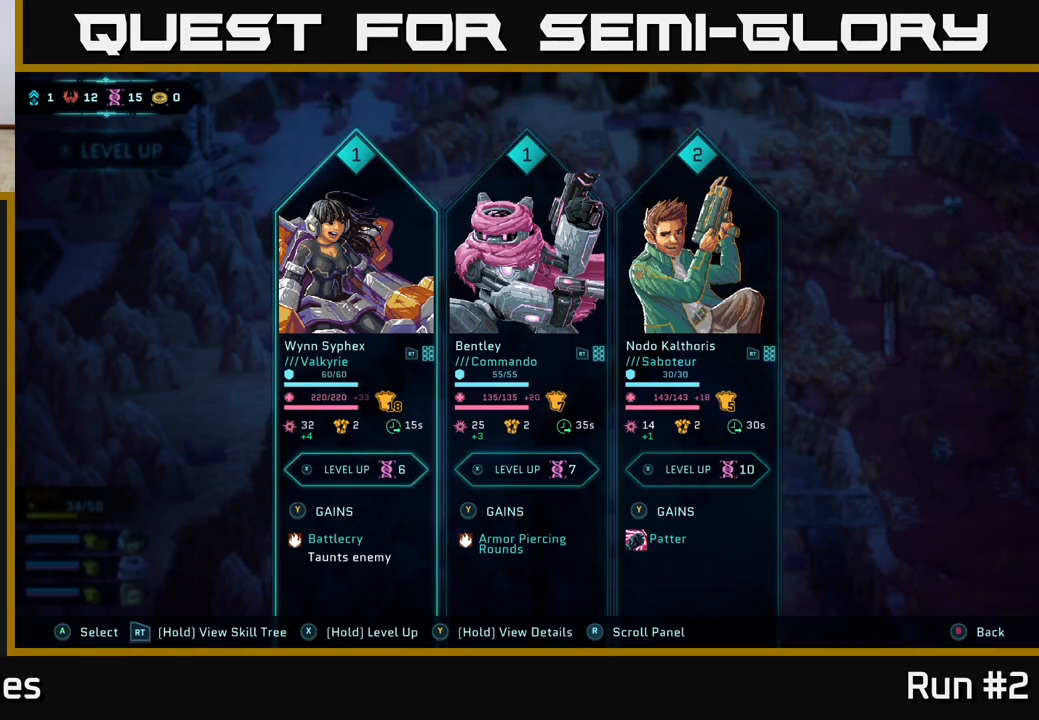
{"buttons": [], "left_stick": "center", "right_stick": "center", "events": [[117, "DPAD_RIGHT", "down"], [250, "DPAD_RIGHT", "up"]]}
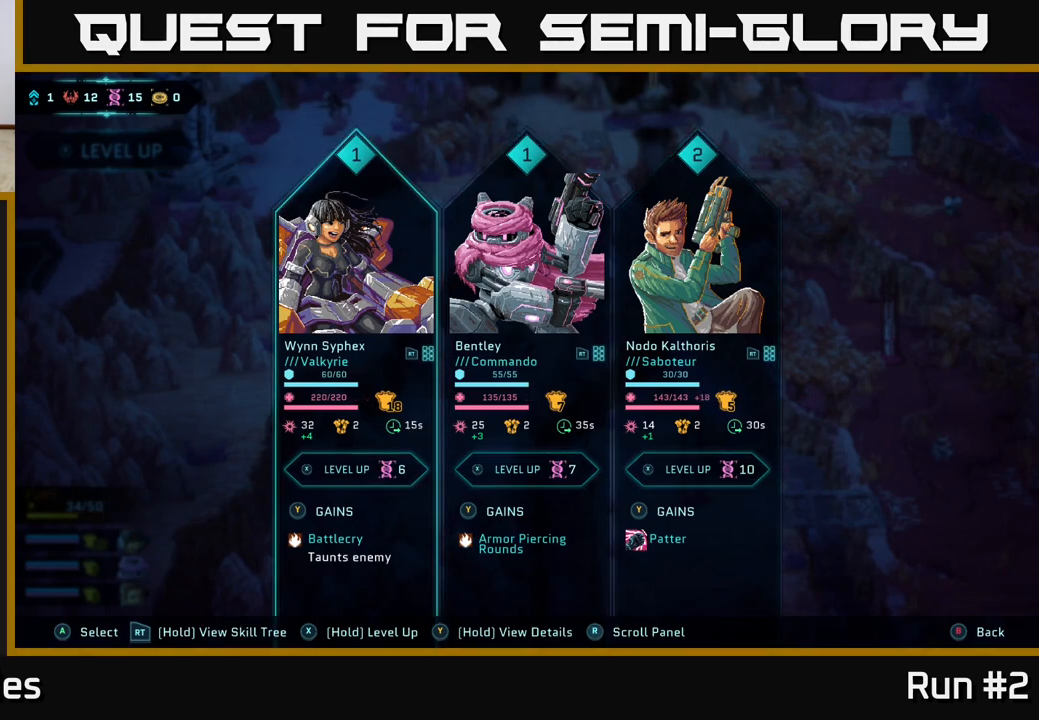
{"buttons": [], "left_stick": "center", "right_stick": "center", "events": [[17, "DPAD_LEFT", "down"], [183, "DPAD_LEFT", "up"]]}